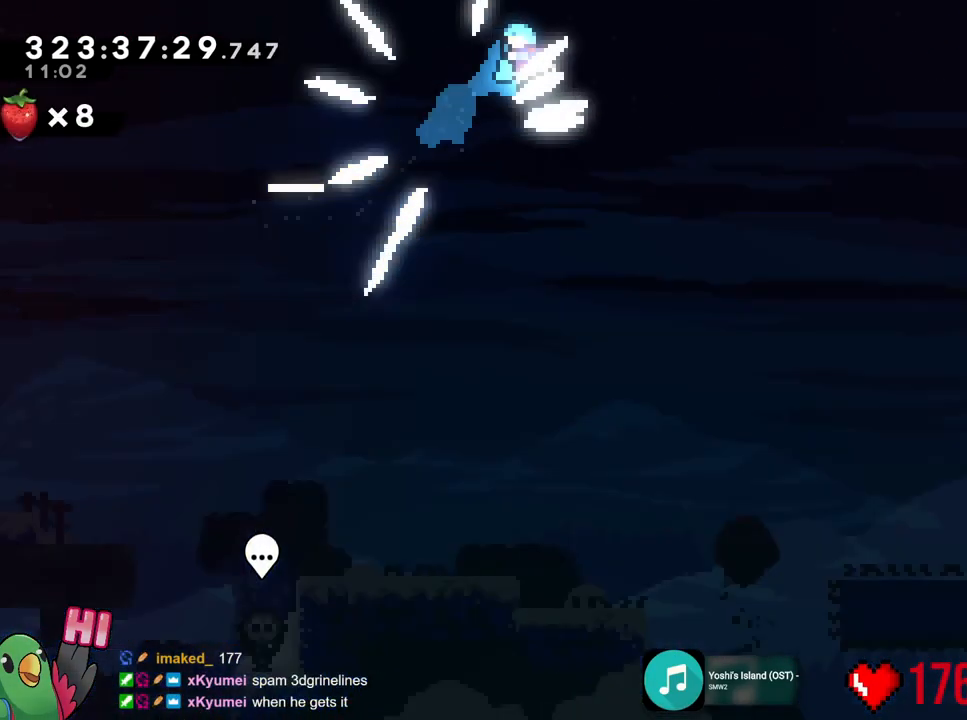
Gameplay with a controller (Nintendo layout); each line is a JSON object with the inputs held at the frame after it. "events" lists button and stick changes between this image and that frame as [ms after this image, input, new state], when the widget could be followed in between. Not read: HOME L2 L3 R1 R3 SELECT START.
{"buttons": ["B"], "left_stick": "center", "right_stick": "center", "events": [[17, "left_stick", "center"]]}
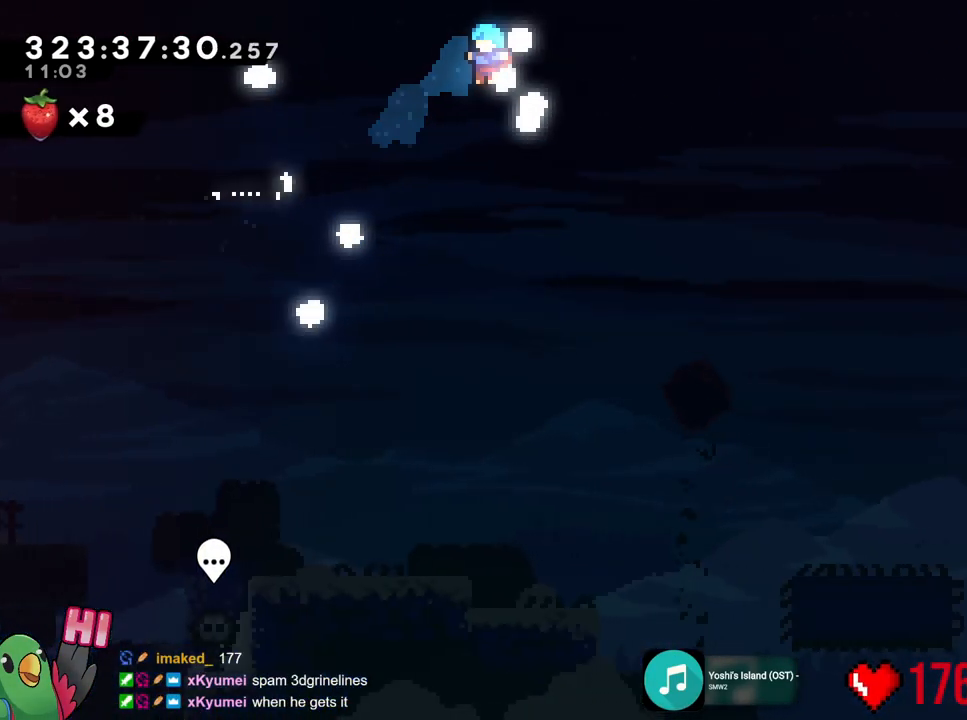
{"buttons": ["B"], "left_stick": "center", "right_stick": "center", "events": []}
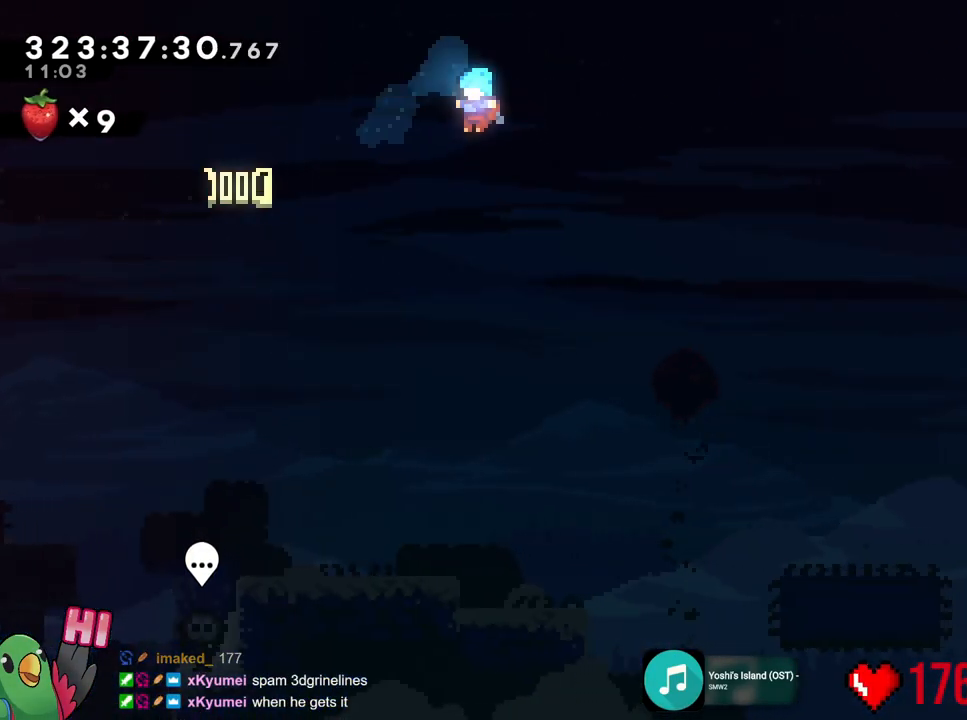
{"buttons": ["B"], "left_stick": "center", "right_stick": "center", "events": []}
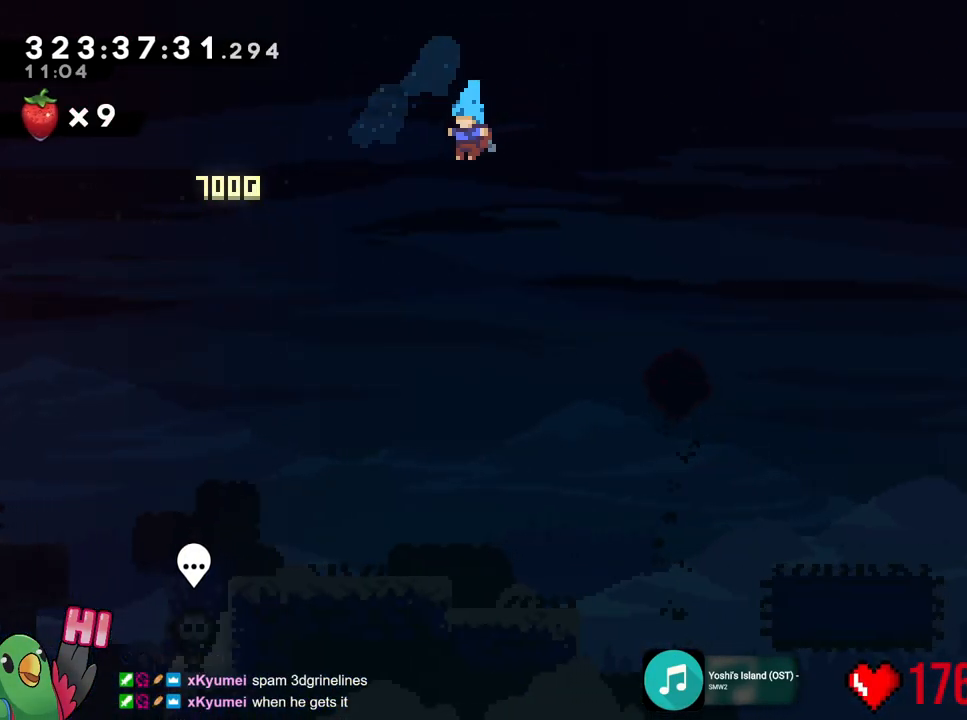
{"buttons": ["B"], "left_stick": "center", "right_stick": "center", "events": []}
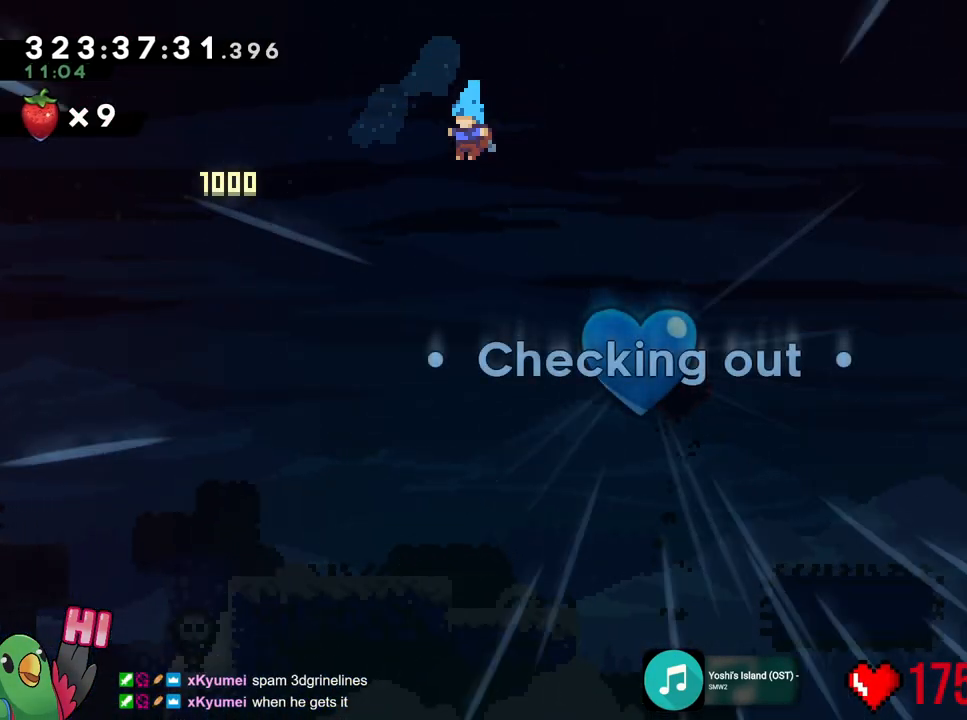
{"buttons": [], "left_stick": "center", "right_stick": "center", "events": [[100, "B", "up"]]}
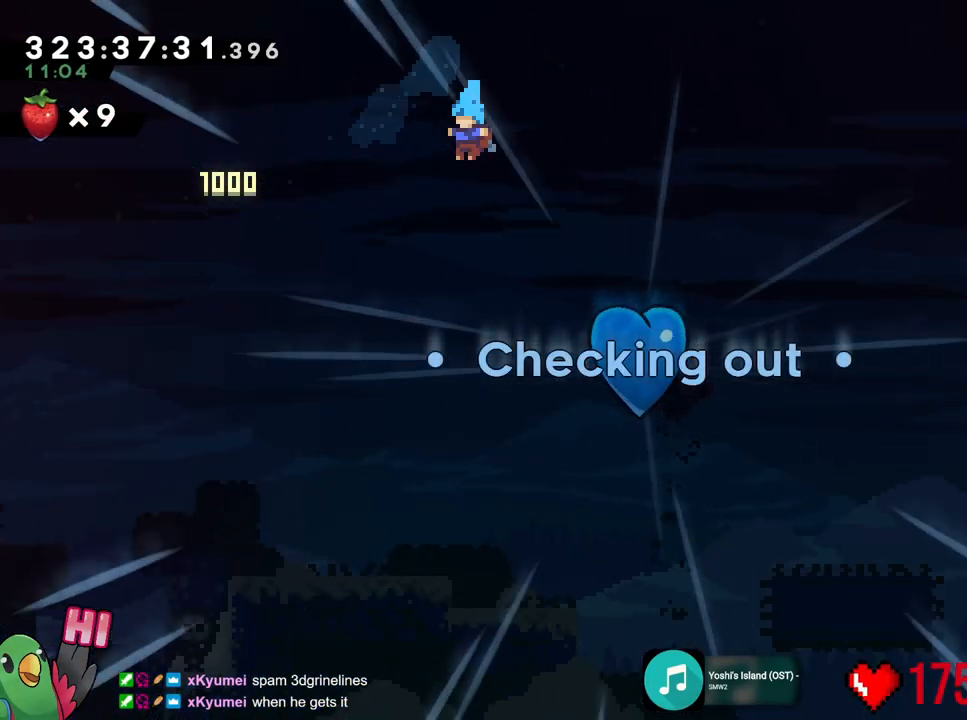
{"buttons": [], "left_stick": "center", "right_stick": "center", "events": []}